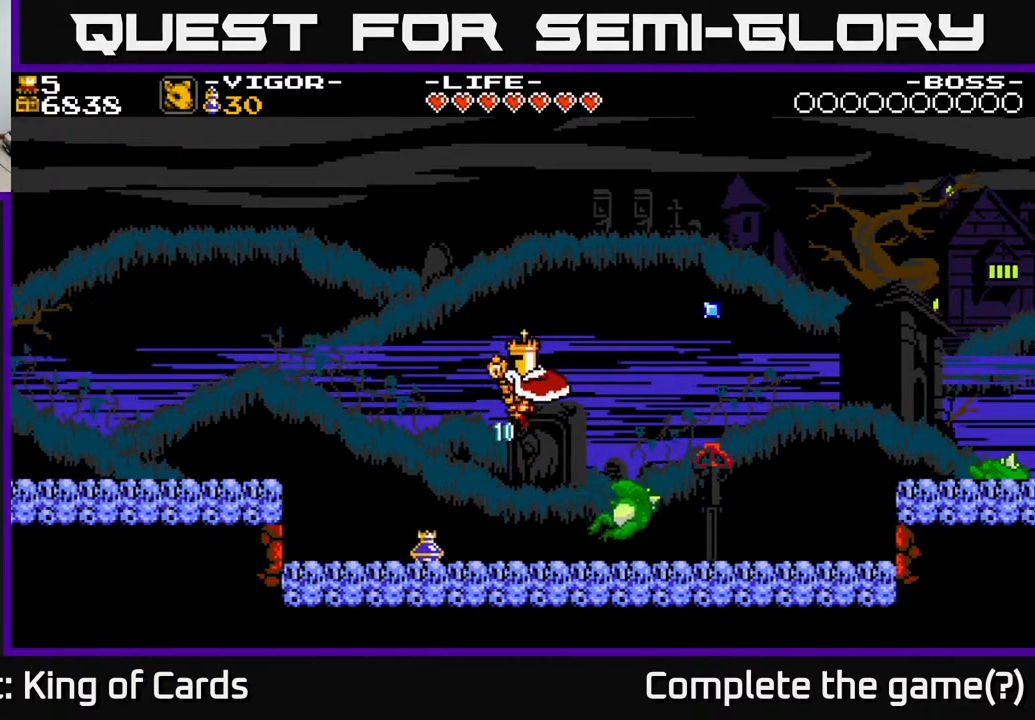
Gameplay with a controller (Xbox layout); each line is a JSON object with the inputs held at the frame after it. "events" lists button and stick changes between this image and that frame as [ms after this image, input, new state], when the widget could be followed in between. Not read: left_stick right_stick.
{"buttons": ["A"], "events": [[33, "A", "down"], [500, "DPAD_RIGHT", "up"]]}
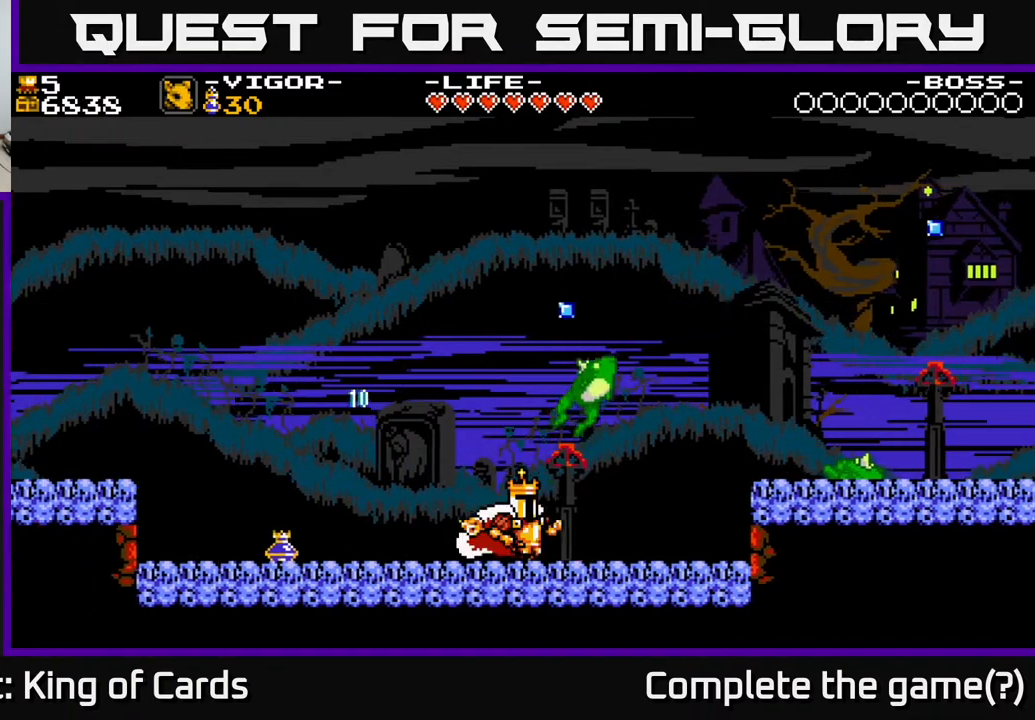
{"buttons": ["A"], "events": [[17, "A", "up"], [250, "A", "down"]]}
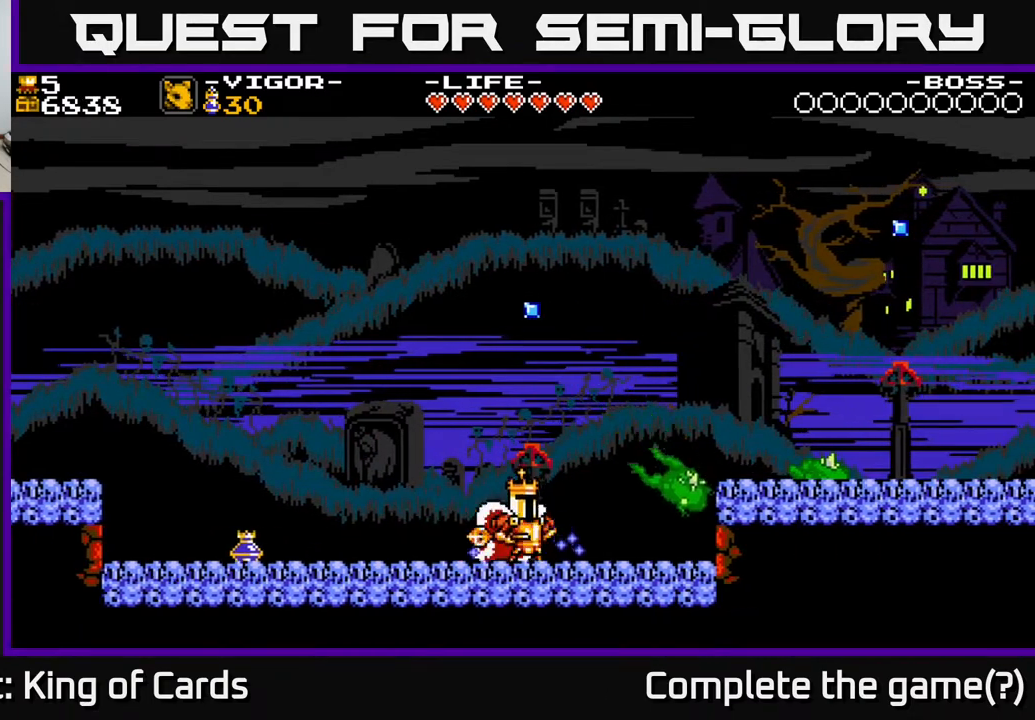
{"buttons": ["DPAD_RIGHT"], "events": [[50, "A", "up"], [67, "DPAD_RIGHT", "down"], [283, "X", "down"], [417, "X", "up"]]}
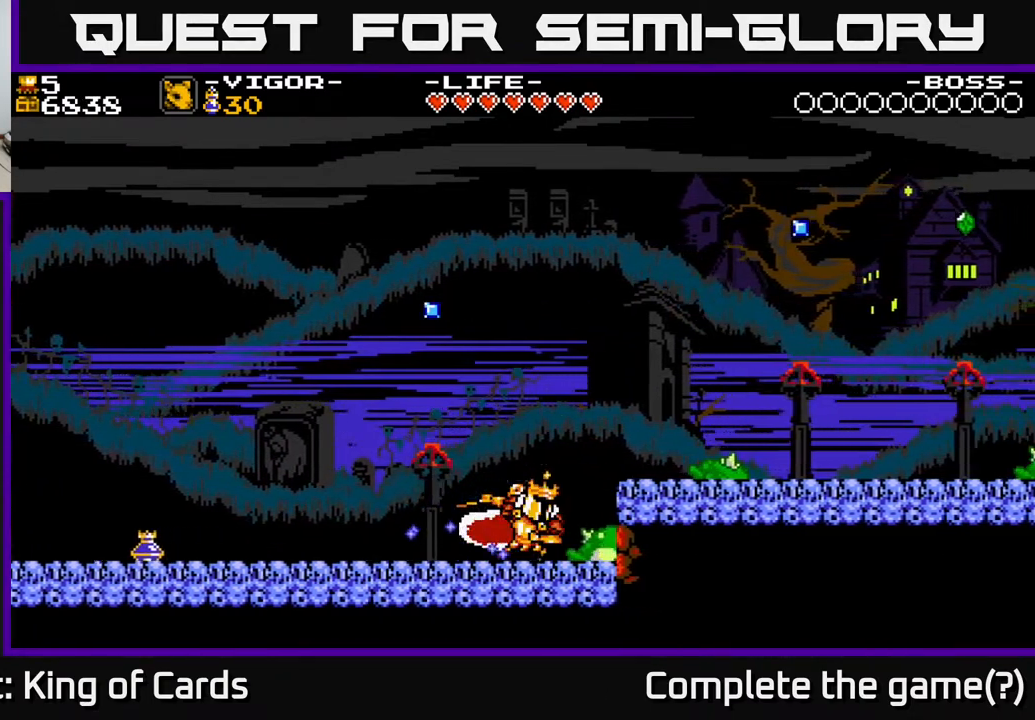
{"buttons": ["A", "DPAD_LEFT"], "events": [[117, "DPAD_RIGHT", "up"], [133, "A", "down"], [150, "DPAD_LEFT", "down"]]}
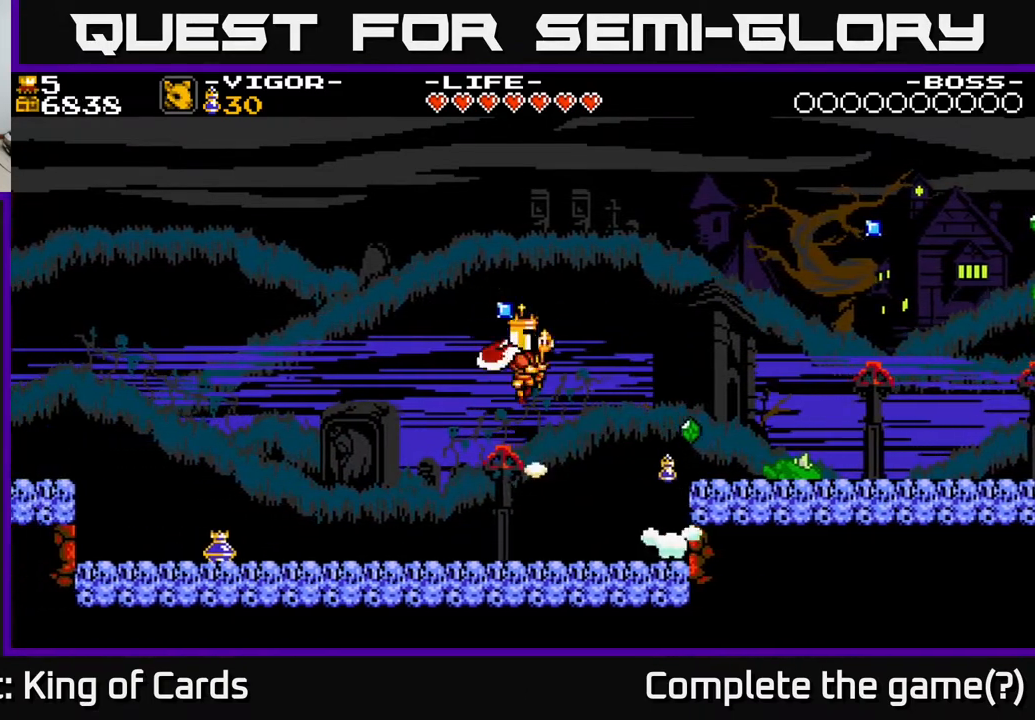
{"buttons": ["A", "DPAD_RIGHT"], "events": [[33, "DPAD_LEFT", "up"], [217, "DPAD_RIGHT", "down"]]}
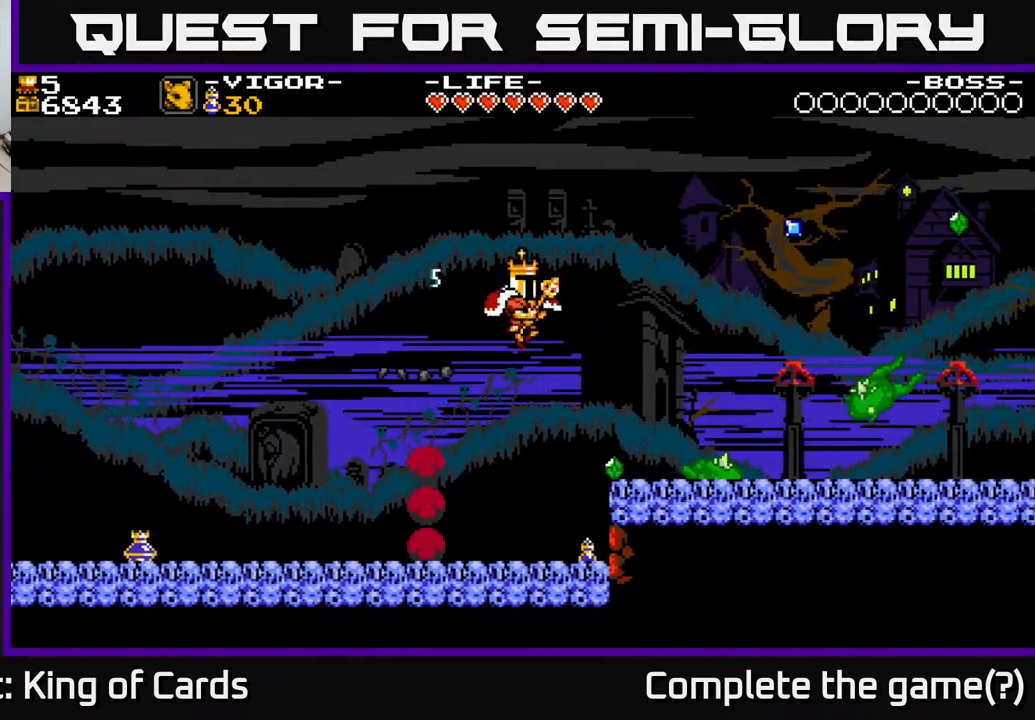
{"buttons": ["DPAD_RIGHT"], "events": [[150, "A", "up"], [283, "X", "down"], [383, "X", "up"]]}
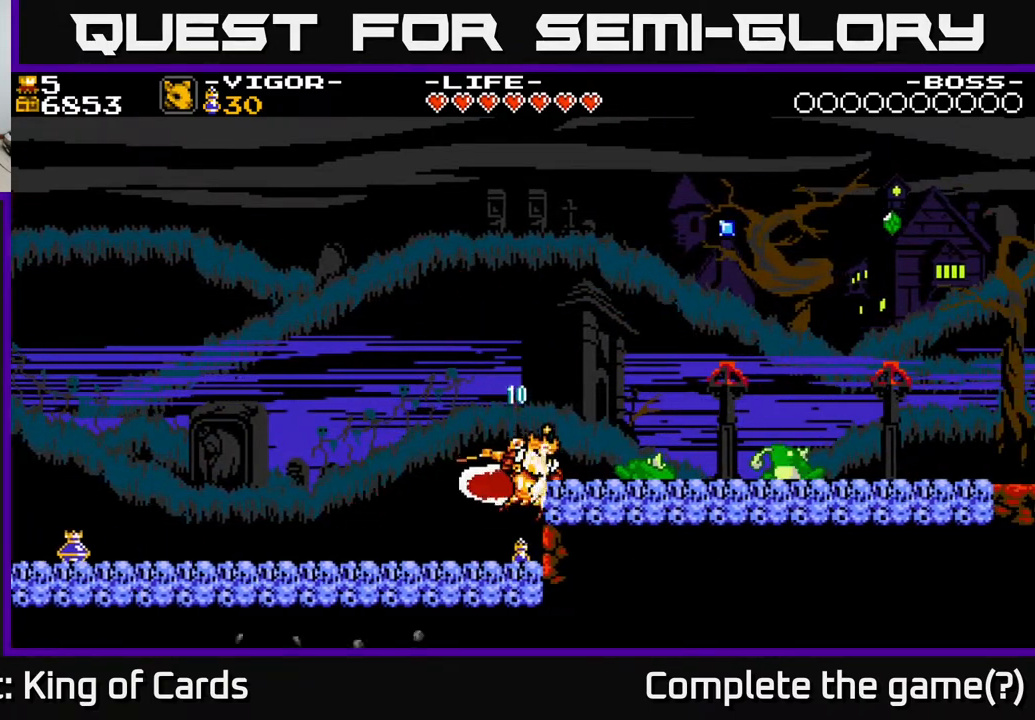
{"buttons": [], "events": [[283, "DPAD_RIGHT", "up"]]}
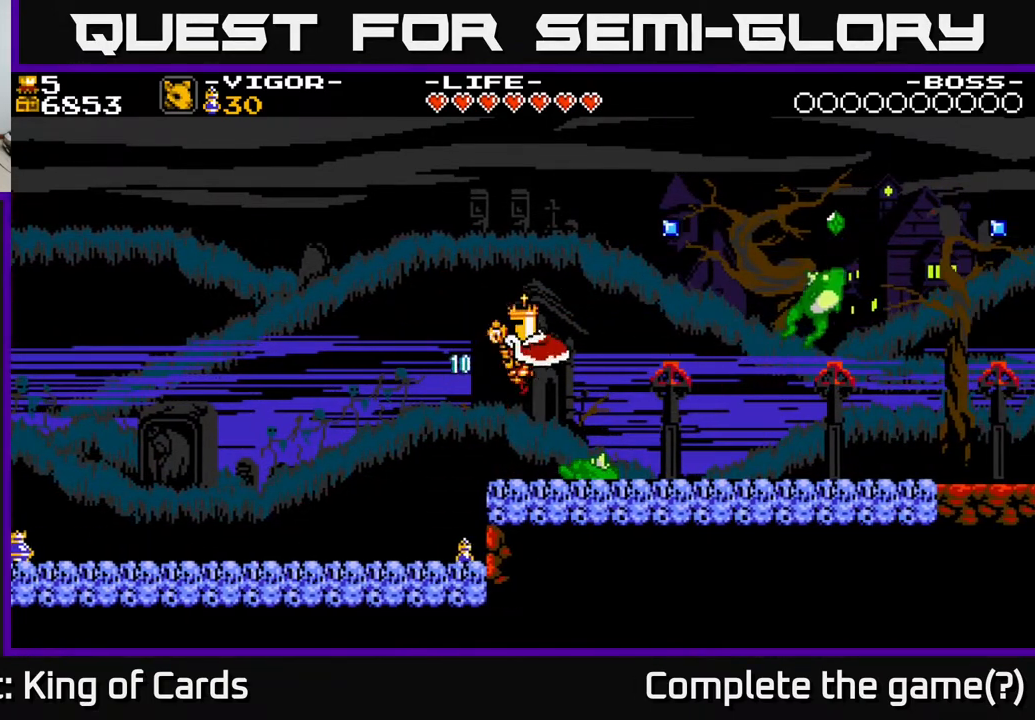
{"buttons": [], "events": [[300, "X", "down"], [433, "X", "up"]]}
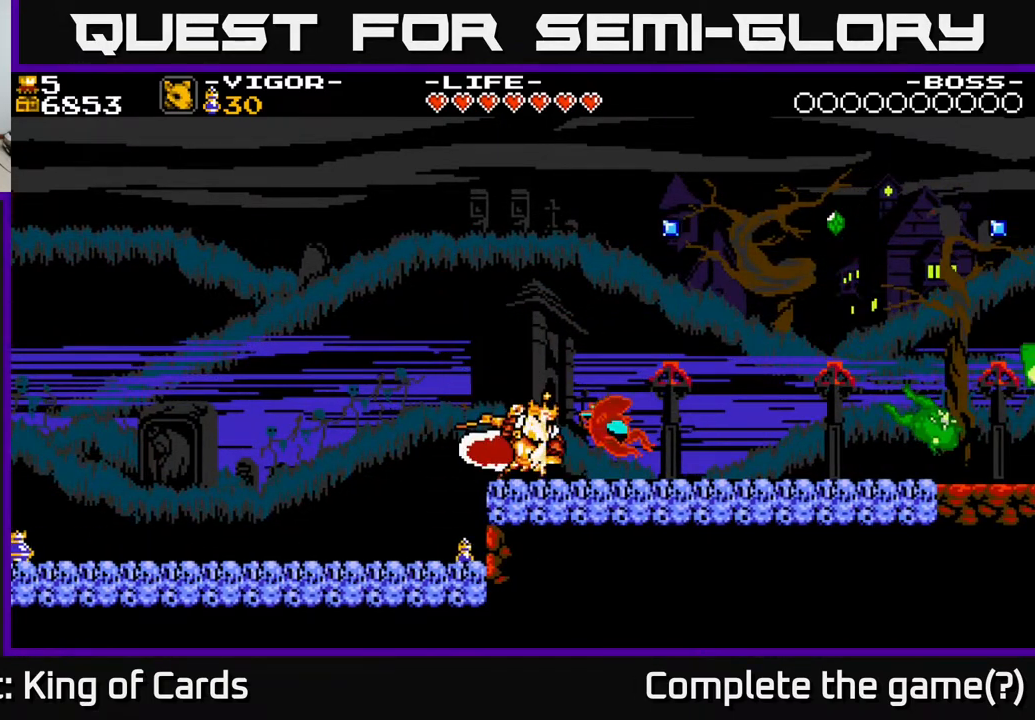
{"buttons": ["A", "DPAD_RIGHT"], "events": [[33, "DPAD_RIGHT", "down"], [133, "A", "down"], [400, "A", "up"], [500, "A", "down"]]}
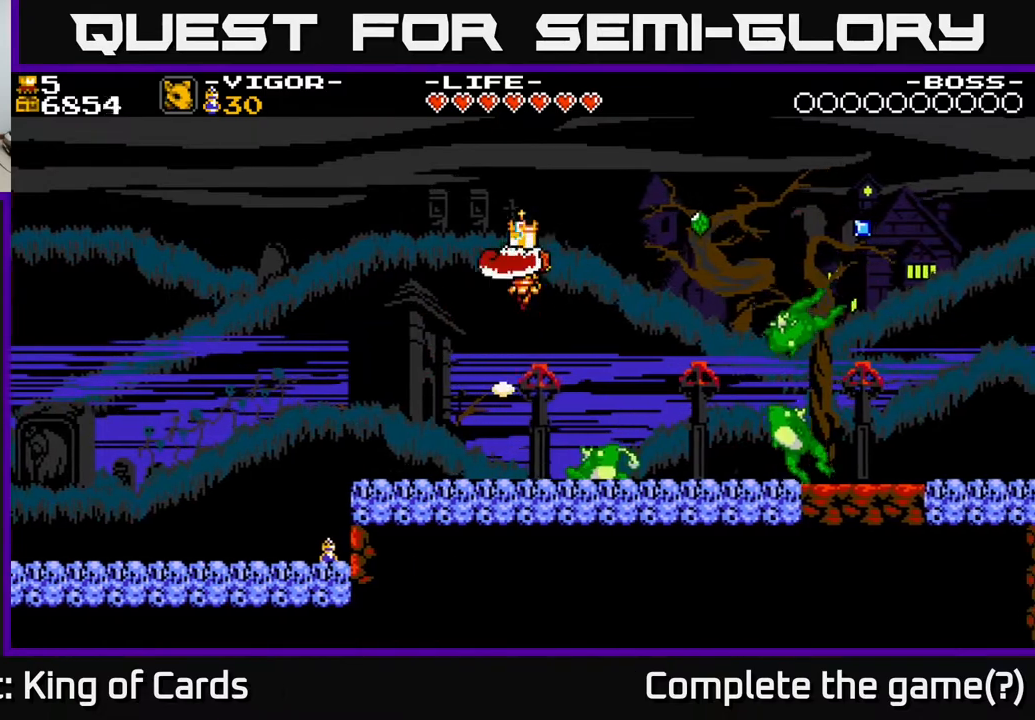
{"buttons": ["A", "DPAD_RIGHT"], "events": []}
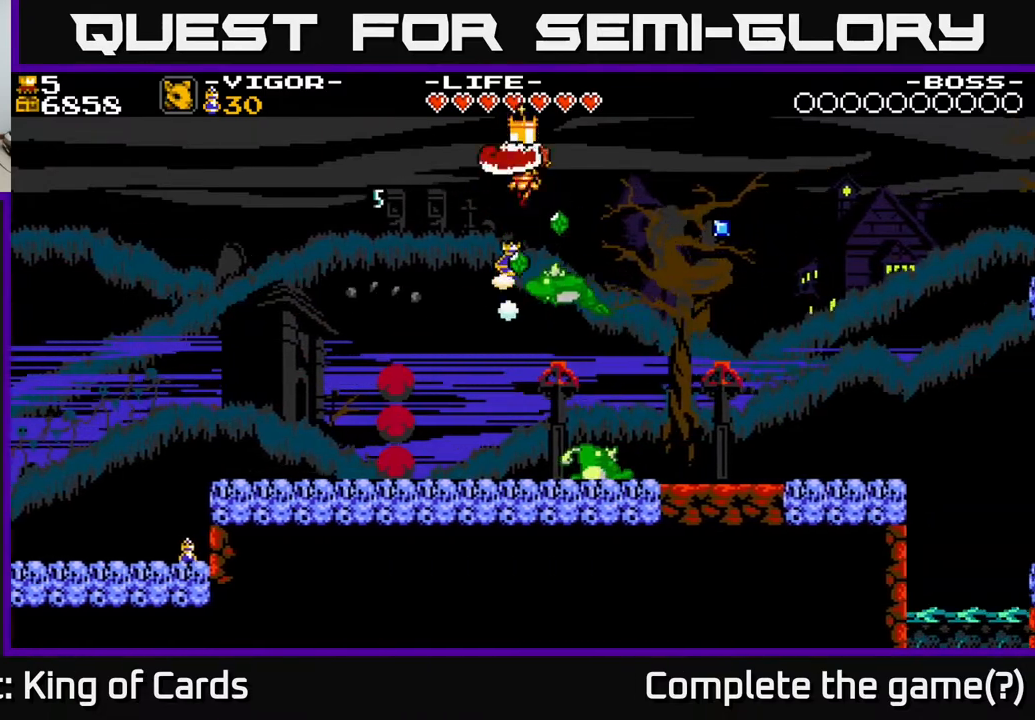
{"buttons": [], "events": [[167, "A", "up"], [250, "DPAD_RIGHT", "up"], [300, "DPAD_LEFT", "down"], [450, "DPAD_LEFT", "up"]]}
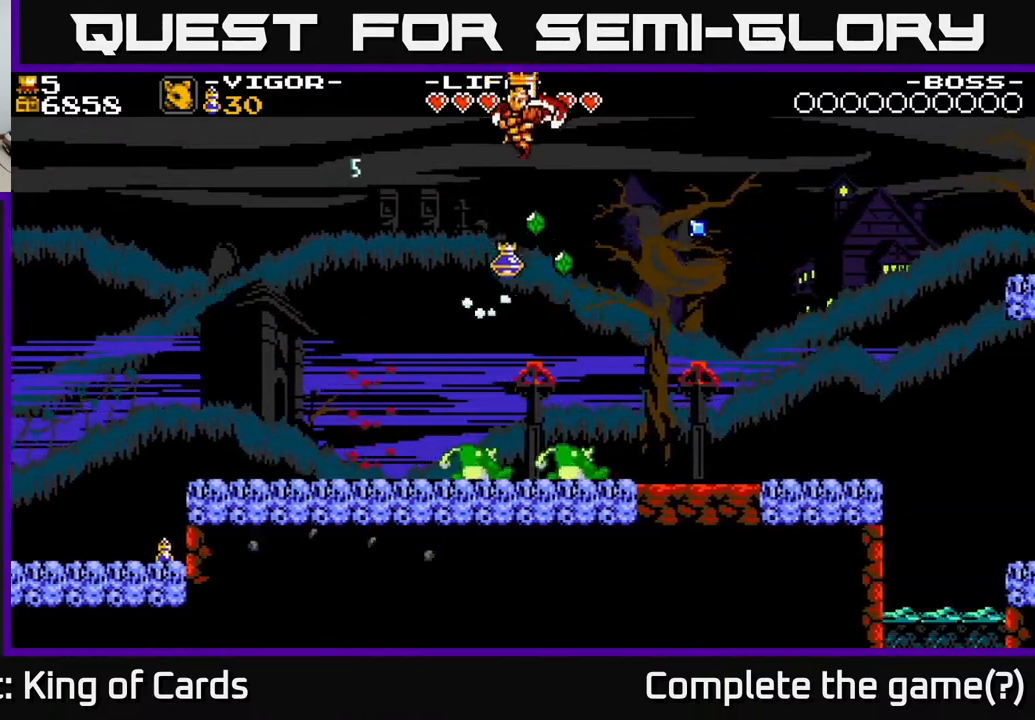
{"buttons": ["A", "DPAD_RIGHT"], "events": [[233, "A", "down"], [250, "DPAD_RIGHT", "down"]]}
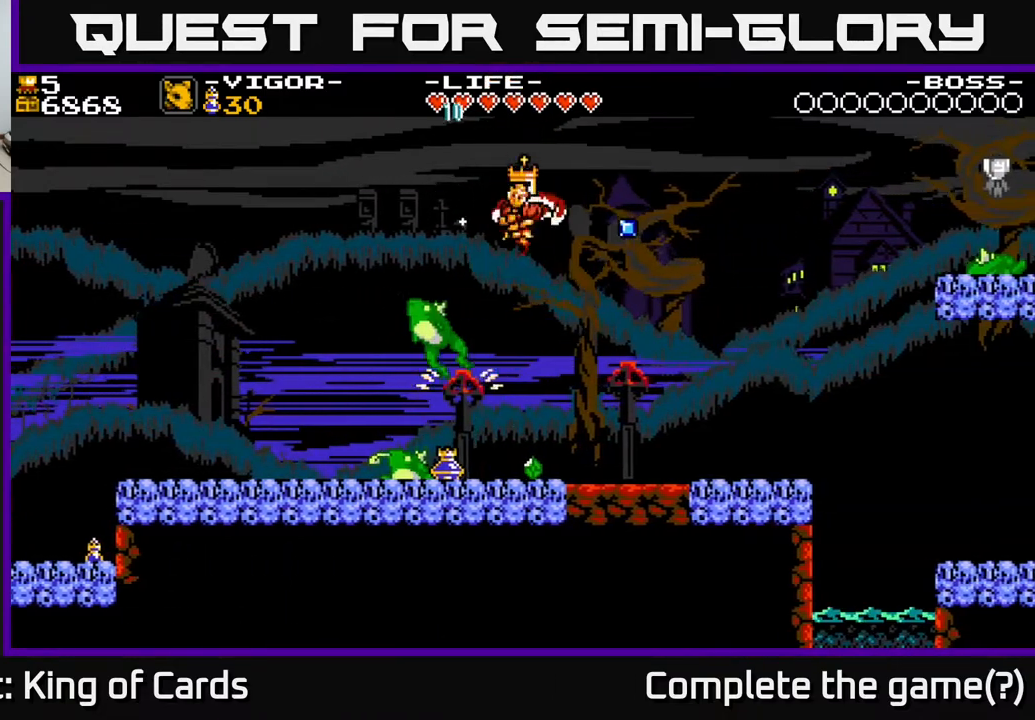
{"buttons": ["A", "DPAD_LEFT"], "events": [[33, "DPAD_RIGHT", "up"], [67, "A", "up"], [117, "DPAD_LEFT", "down"], [217, "A", "down"]]}
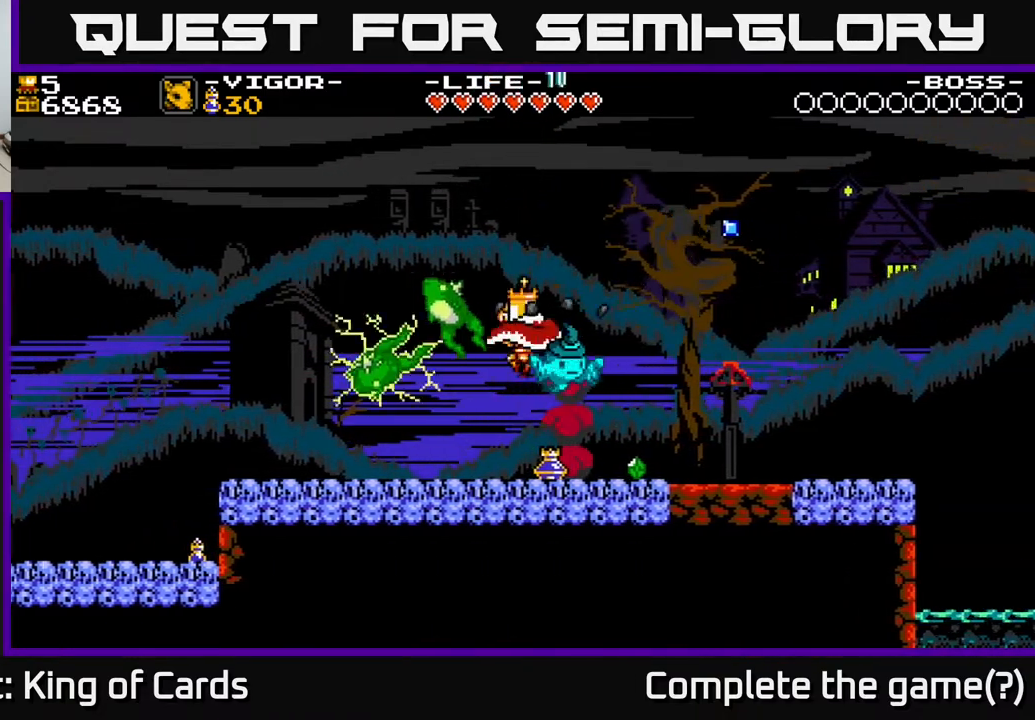
{"buttons": ["X", "DPAD_RIGHT"], "events": [[83, "DPAD_LEFT", "up"], [100, "A", "up"], [117, "DPAD_RIGHT", "down"], [417, "X", "down"]]}
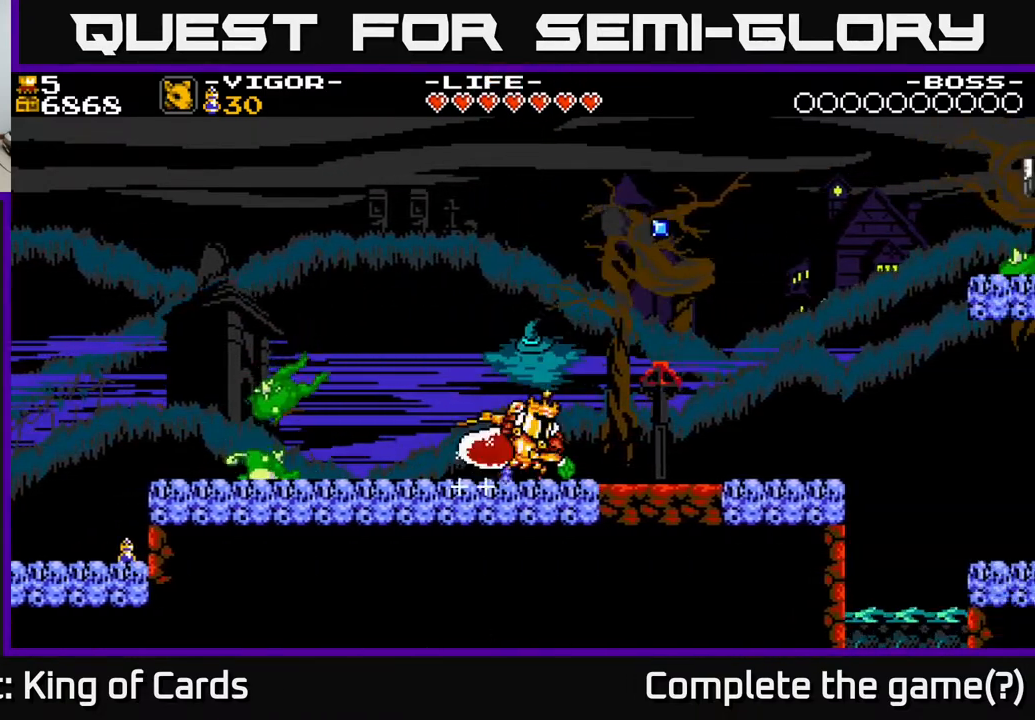
{"buttons": ["DPAD_RIGHT"], "events": [[33, "X", "up"]]}
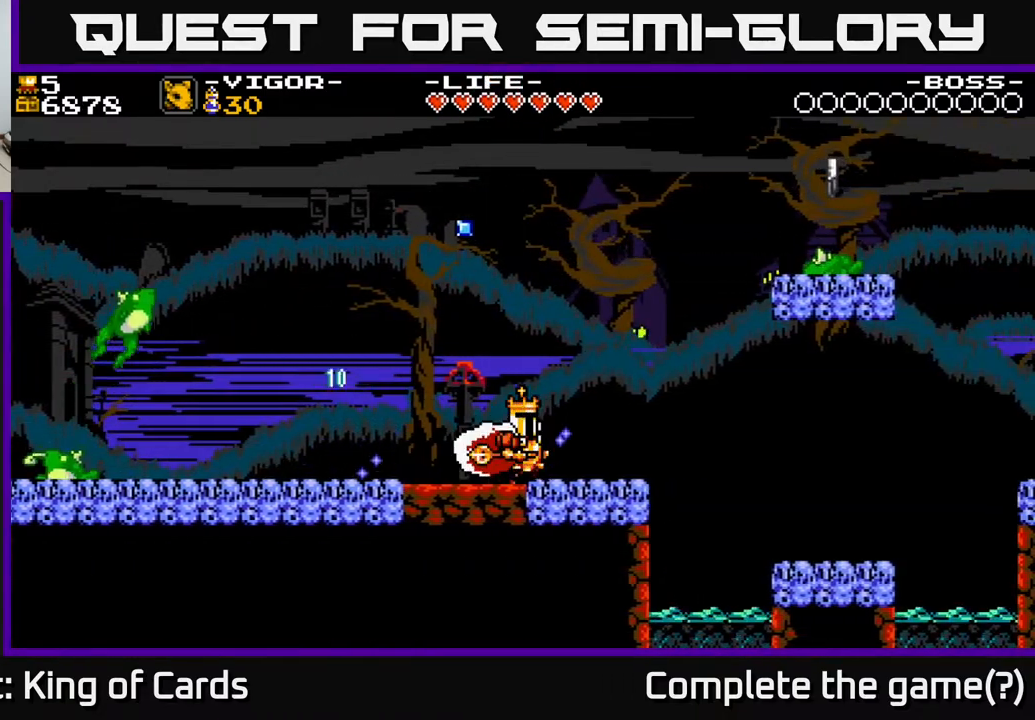
{"buttons": ["DPAD_RIGHT"], "events": [[133, "DPAD_RIGHT", "up"], [367, "DPAD_RIGHT", "down"]]}
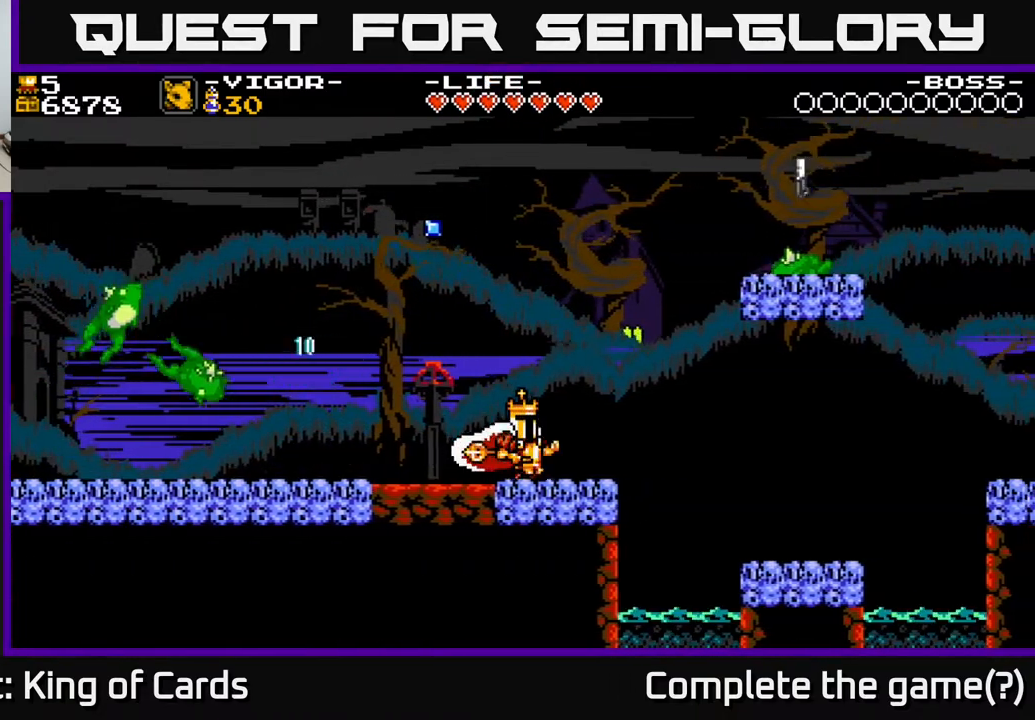
{"buttons": ["DPAD_RIGHT"], "events": [[217, "X", "down"], [383, "X", "up"]]}
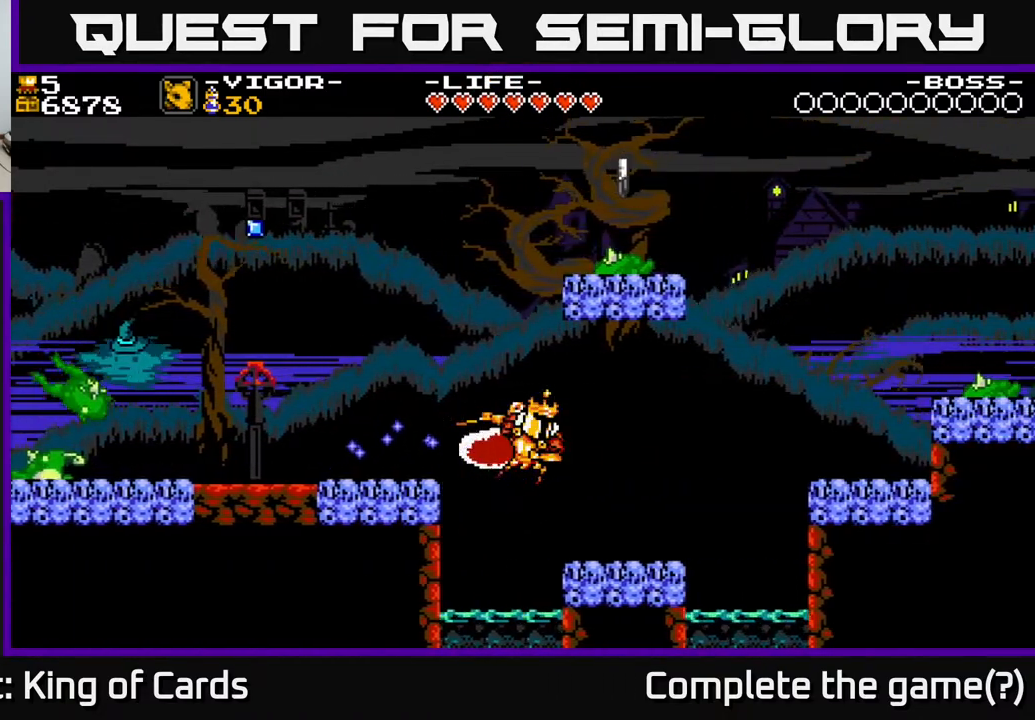
{"buttons": ["DPAD_RIGHT"], "events": []}
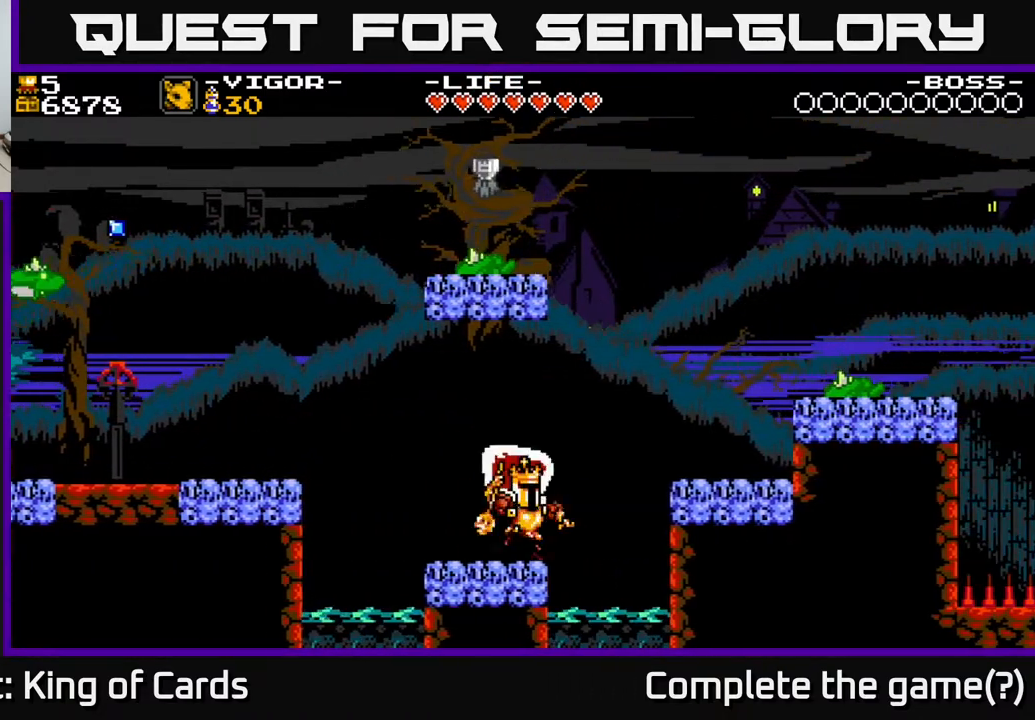
{"buttons": ["DPAD_RIGHT"], "events": [[133, "X", "down"], [300, "X", "up"]]}
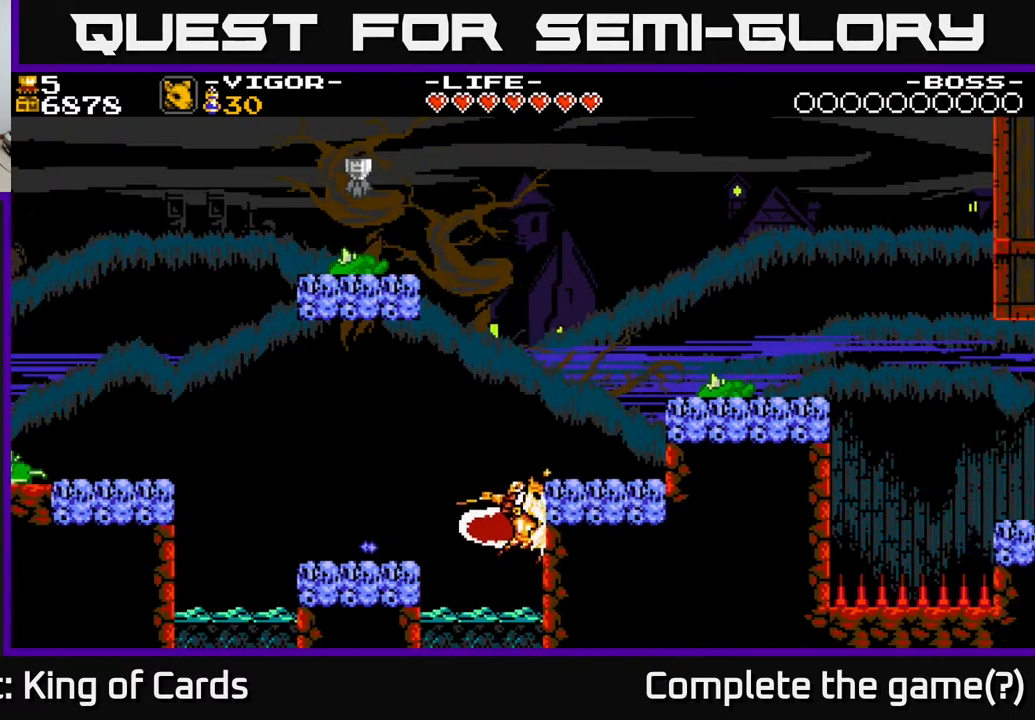
{"buttons": [], "events": [[250, "DPAD_RIGHT", "up"]]}
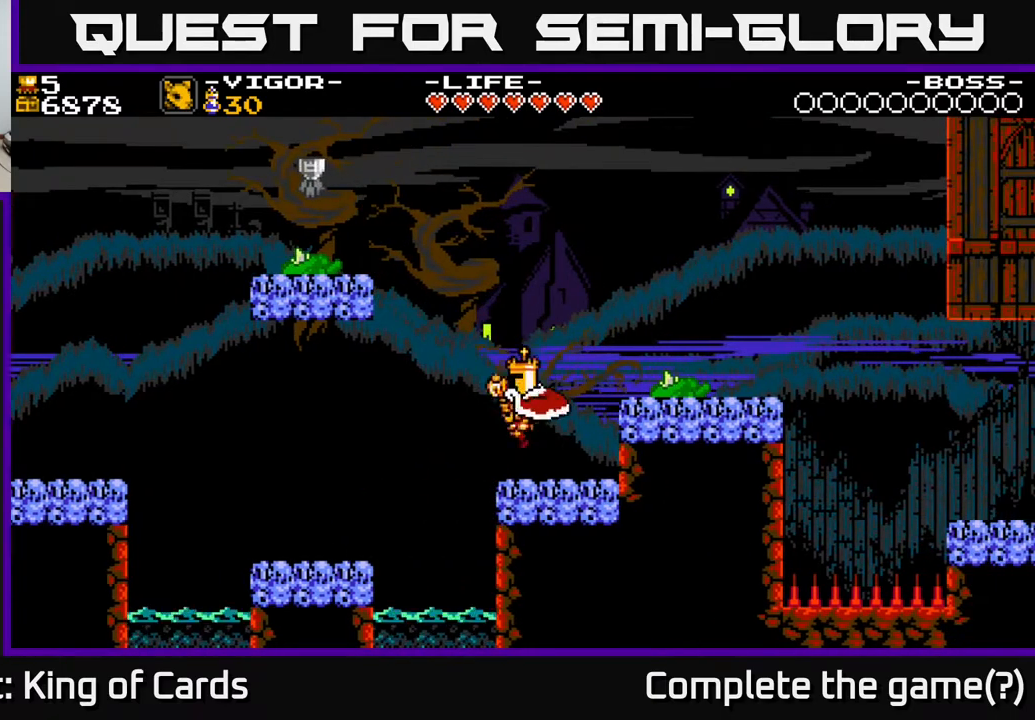
{"buttons": [], "events": [[17, "DPAD_RIGHT", "down"], [183, "X", "down"], [300, "X", "up"], [417, "DPAD_RIGHT", "up"]]}
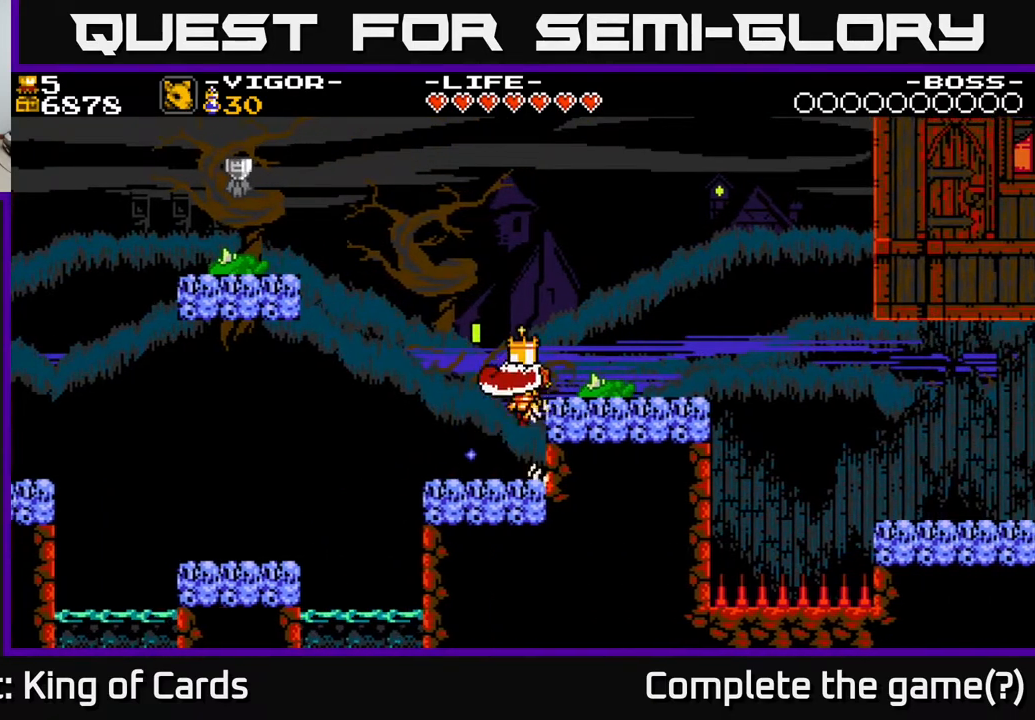
{"buttons": ["DPAD_RIGHT"], "events": [[433, "DPAD_RIGHT", "down"]]}
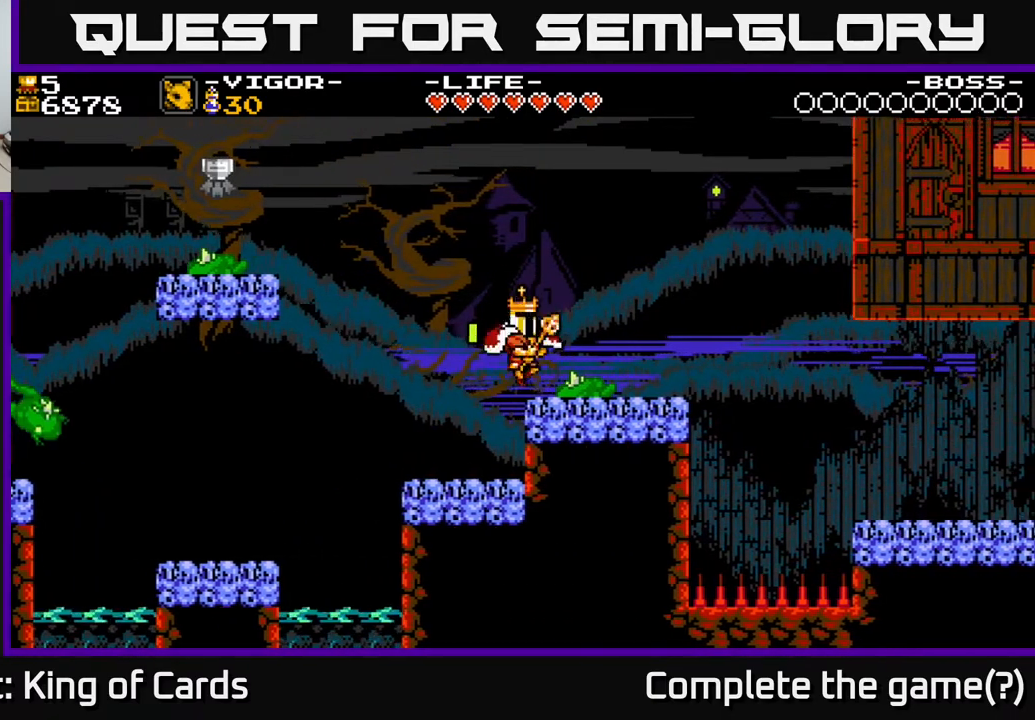
{"buttons": ["DPAD_RIGHT"], "events": [[33, "X", "down"], [67, "DPAD_RIGHT", "up"], [200, "X", "up"], [283, "X", "down"], [383, "X", "up"], [417, "DPAD_RIGHT", "down"]]}
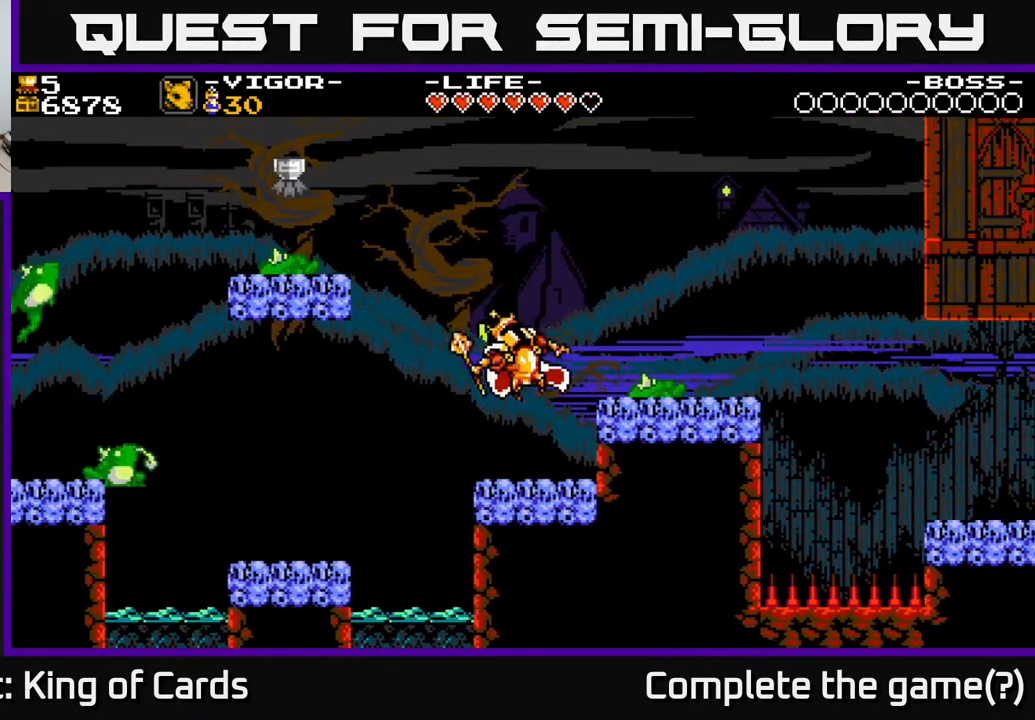
{"buttons": ["DPAD_RIGHT"], "events": [[250, "X", "down"], [367, "X", "up"]]}
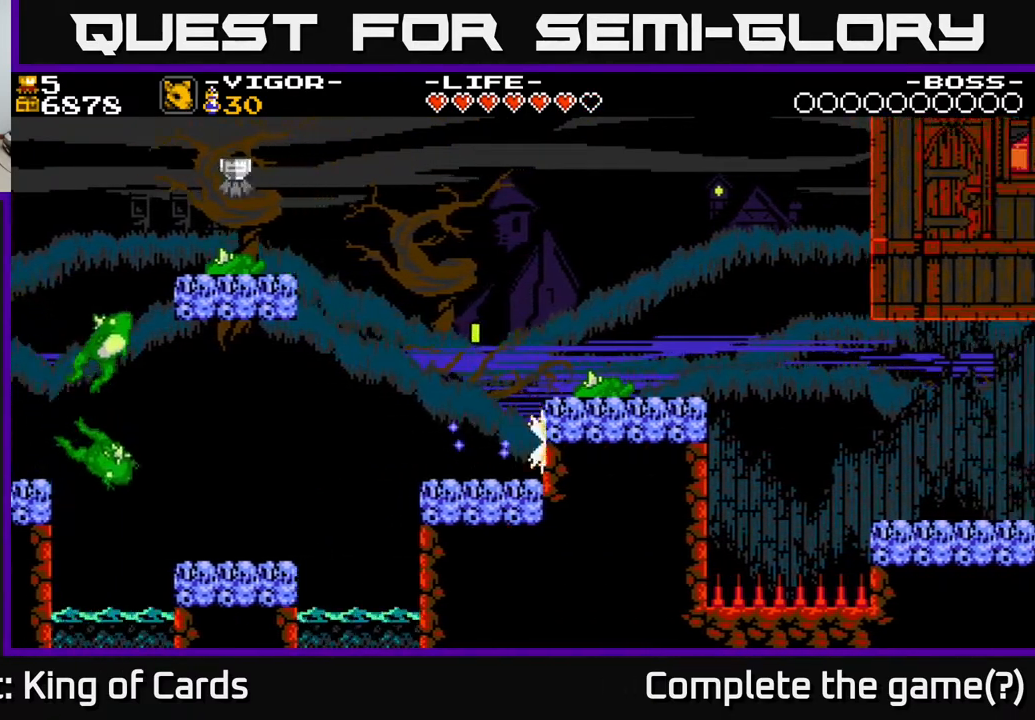
{"buttons": [], "events": [[33, "DPAD_RIGHT", "up"], [400, "DPAD_RIGHT", "down"], [467, "DPAD_RIGHT", "up"]]}
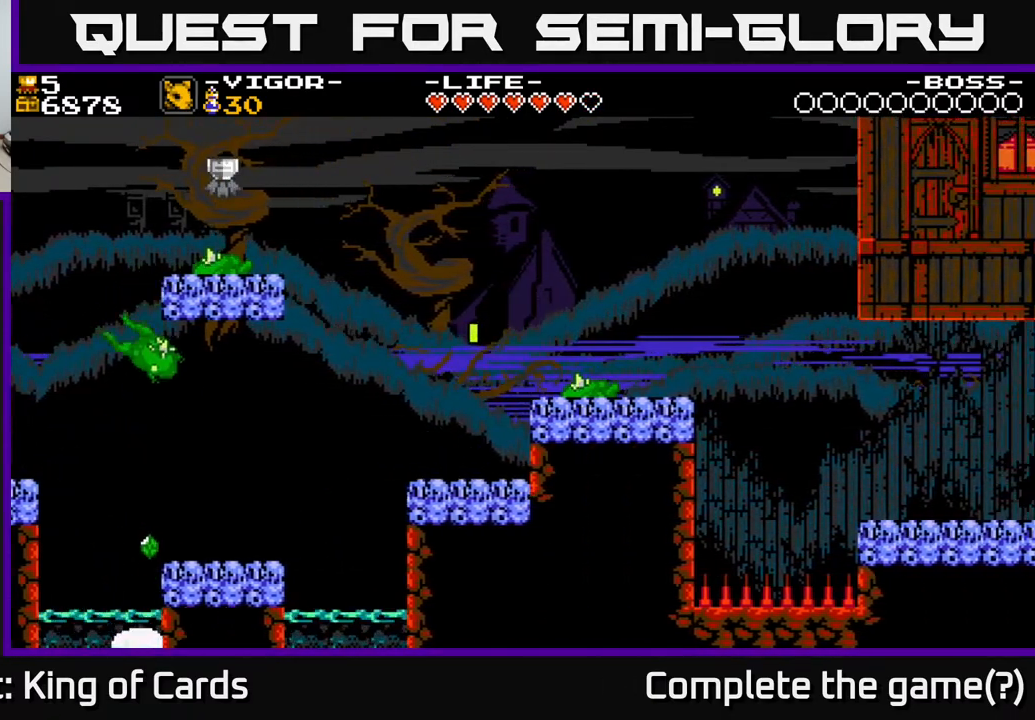
{"buttons": [], "events": [[300, "X", "down"], [417, "X", "up"]]}
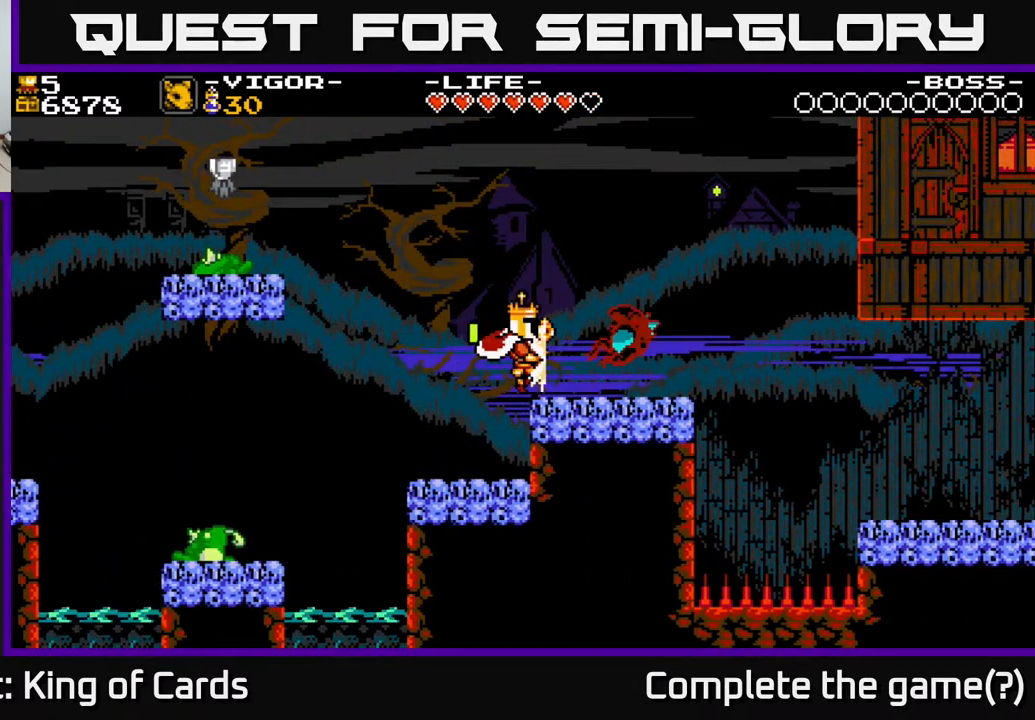
{"buttons": ["DPAD_RIGHT"], "events": [[33, "DPAD_RIGHT", "down"], [333, "DPAD_RIGHT", "up"], [350, "DPAD_RIGHT", "down"]]}
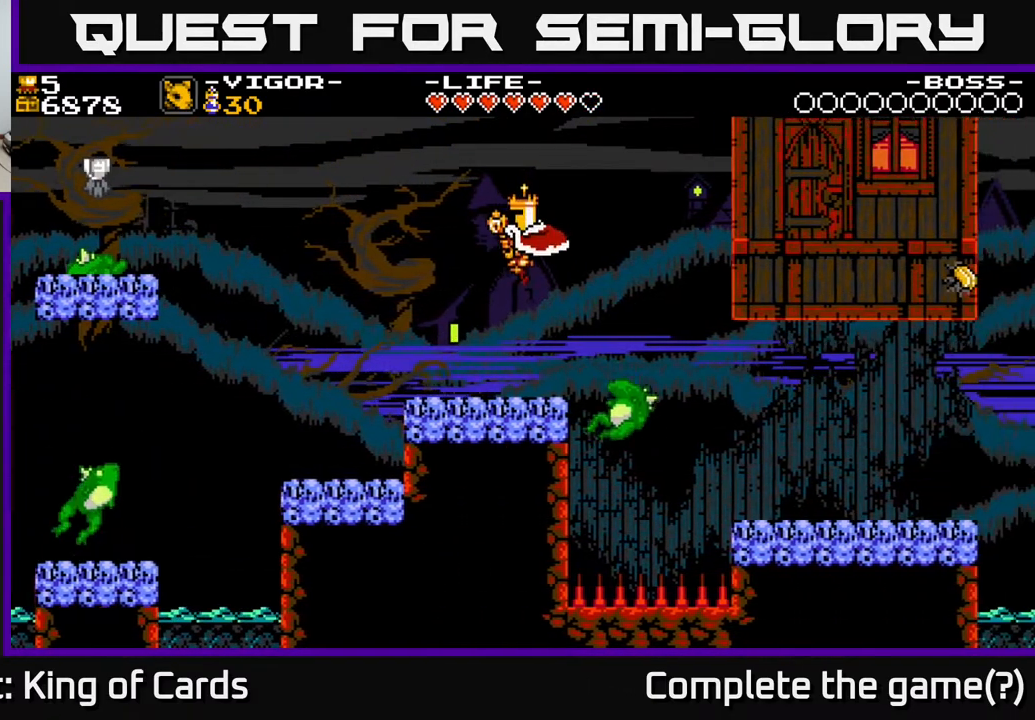
{"buttons": ["DPAD_RIGHT"], "events": [[100, "DPAD_RIGHT", "up"], [133, "DPAD_LEFT", "down"], [350, "DPAD_LEFT", "up"], [450, "DPAD_RIGHT", "down"]]}
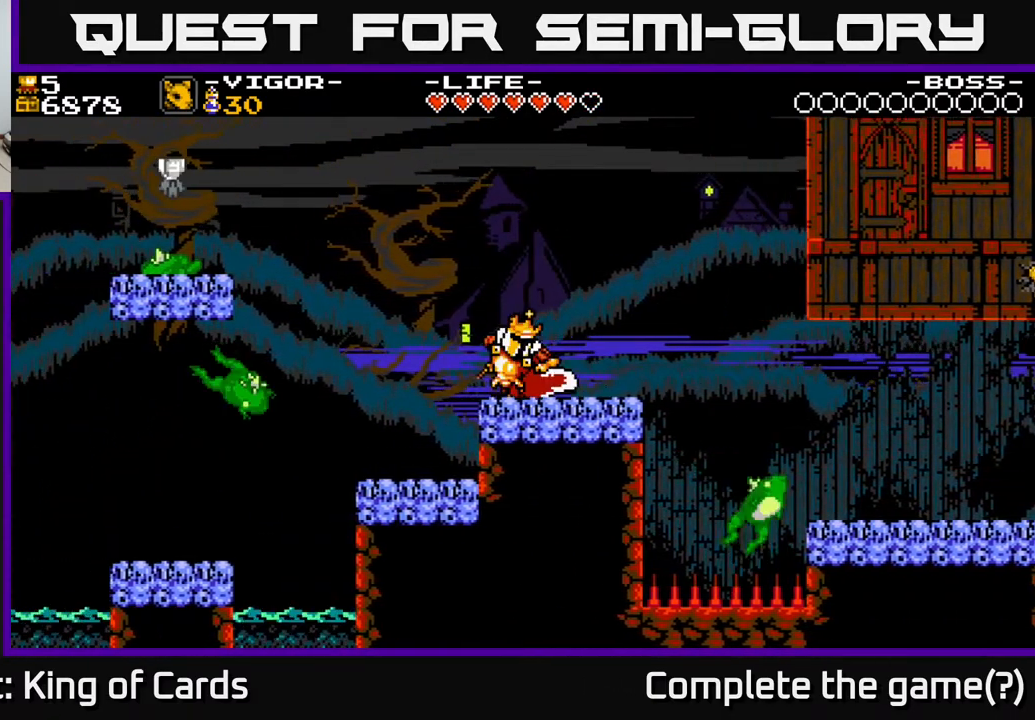
{"buttons": ["DPAD_RIGHT"], "events": []}
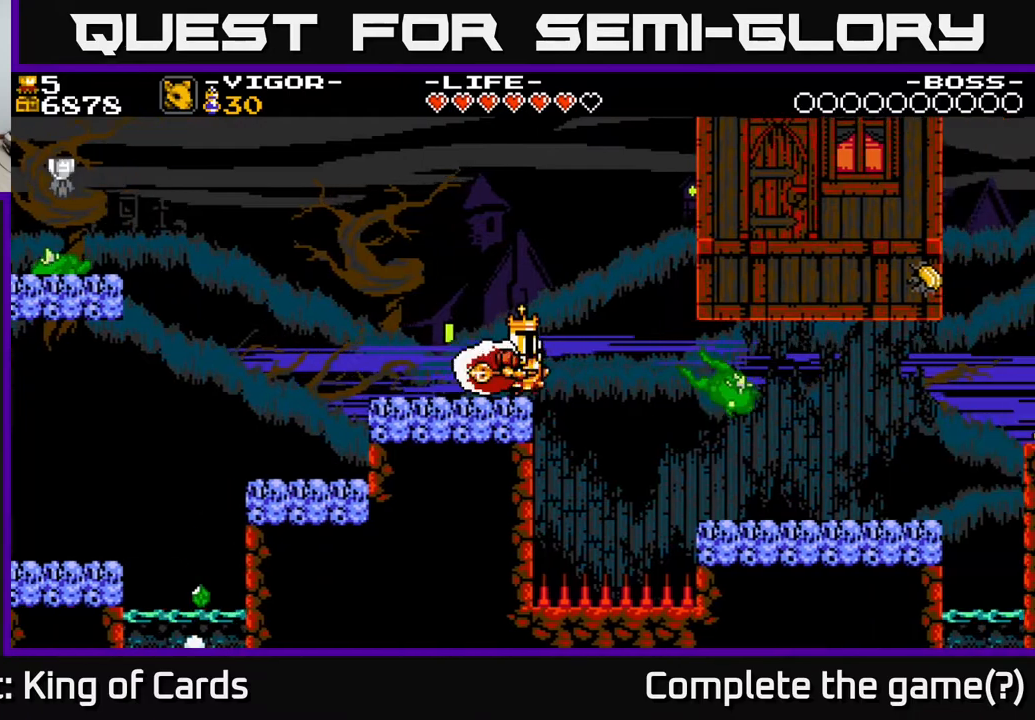
{"buttons": ["X", "DPAD_RIGHT"], "events": [[433, "X", "down"]]}